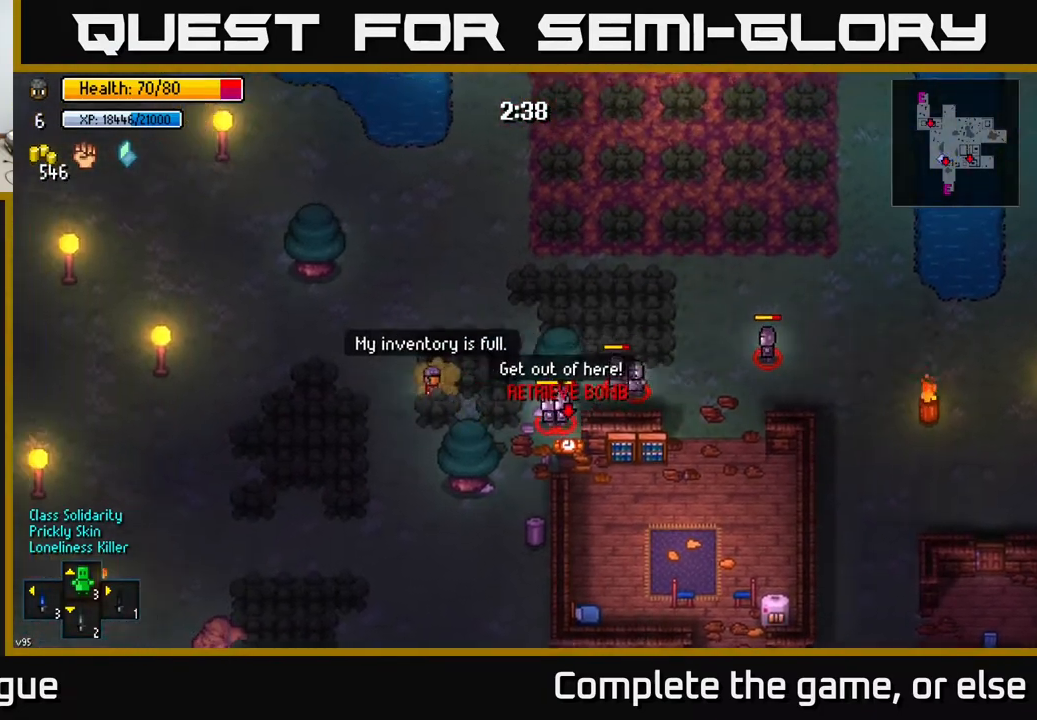
Gameplay with a controller (Xbox layout); each line is a JSON object with the inputs held at the frame after it. "events" lists button and stick changes between this image and that frame as [ms after this image, input, new state], when the widget could be followed in between.
{"buttons": ["R1"], "left_stick": "left", "right_stick": "right", "events": [[250, "right_stick", "up-right"], [417, "right_stick", "right"], [500, "R1", "down"]]}
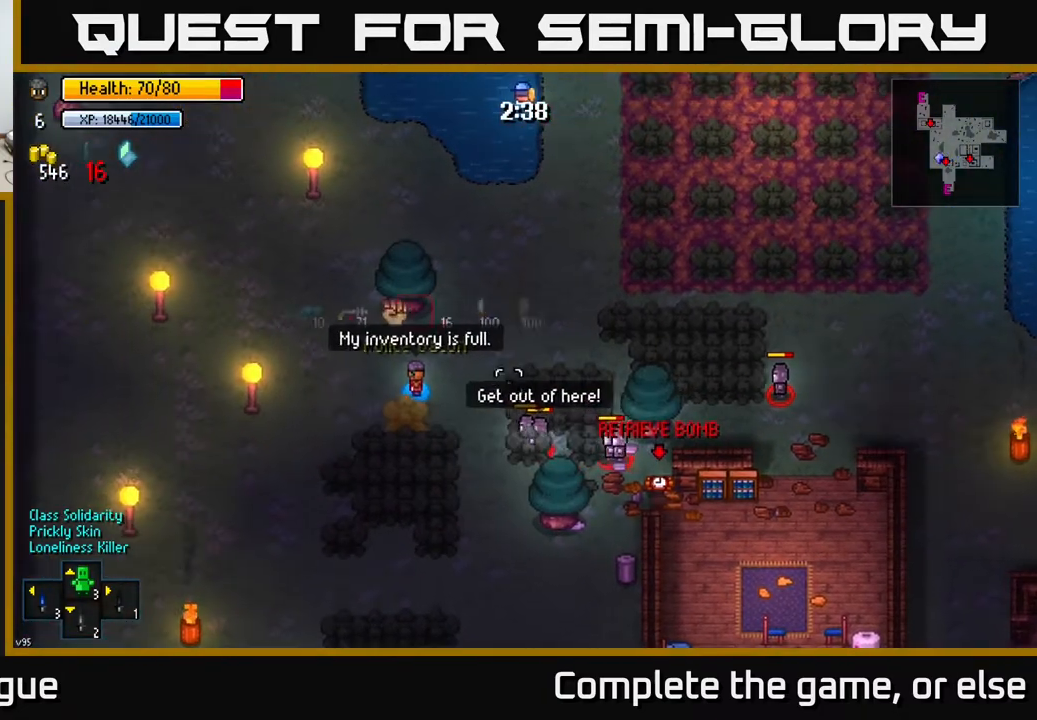
{"buttons": [], "left_stick": "center", "right_stick": "right", "events": [[83, "R1", "up"], [167, "left_stick", "center"], [217, "R1", "down"], [300, "R1", "up"]]}
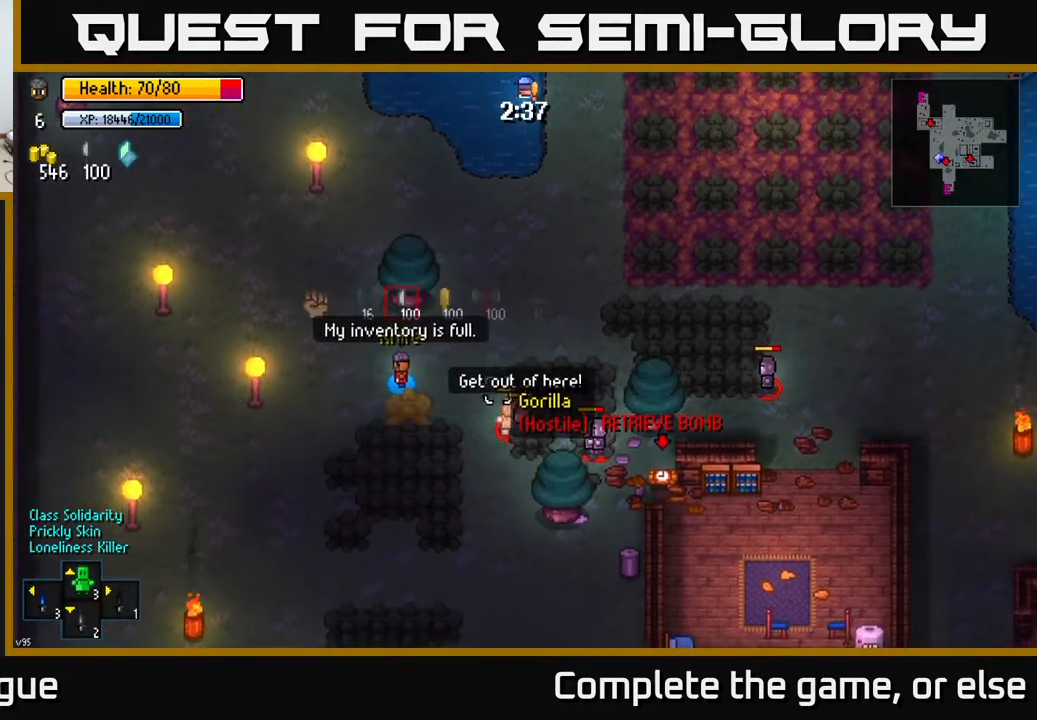
{"buttons": [], "left_stick": "left", "right_stick": "right", "events": [[17, "left_stick", "left"], [233, "left_stick", "up-left"], [500, "left_stick", "left"]]}
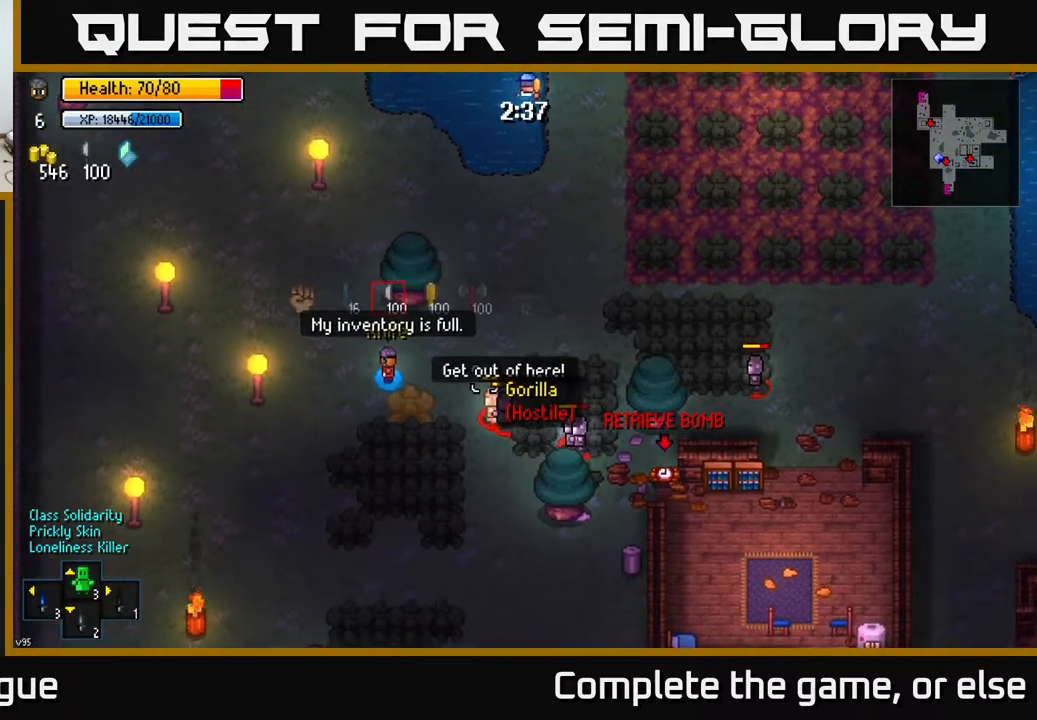
{"buttons": [], "left_stick": "up-left", "right_stick": "right", "events": [[133, "left_stick", "up-left"], [150, "R1", "down"], [267, "R1", "up"]]}
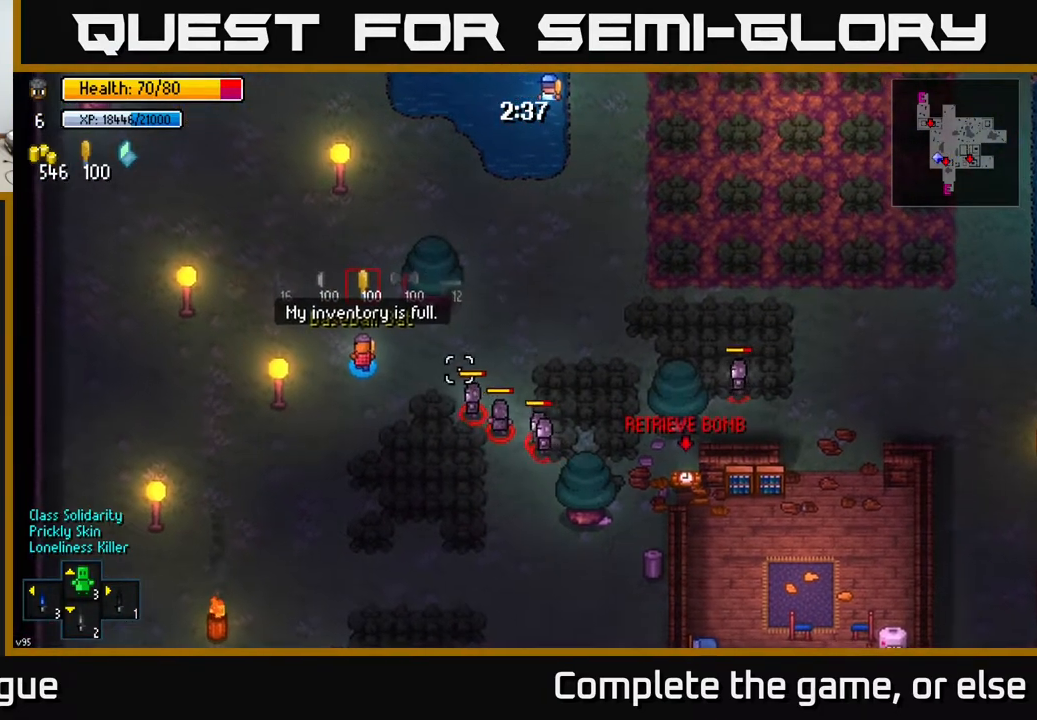
{"buttons": ["R1"], "left_stick": "up", "right_stick": "right", "events": [[50, "left_stick", "up"], [433, "R1", "down"]]}
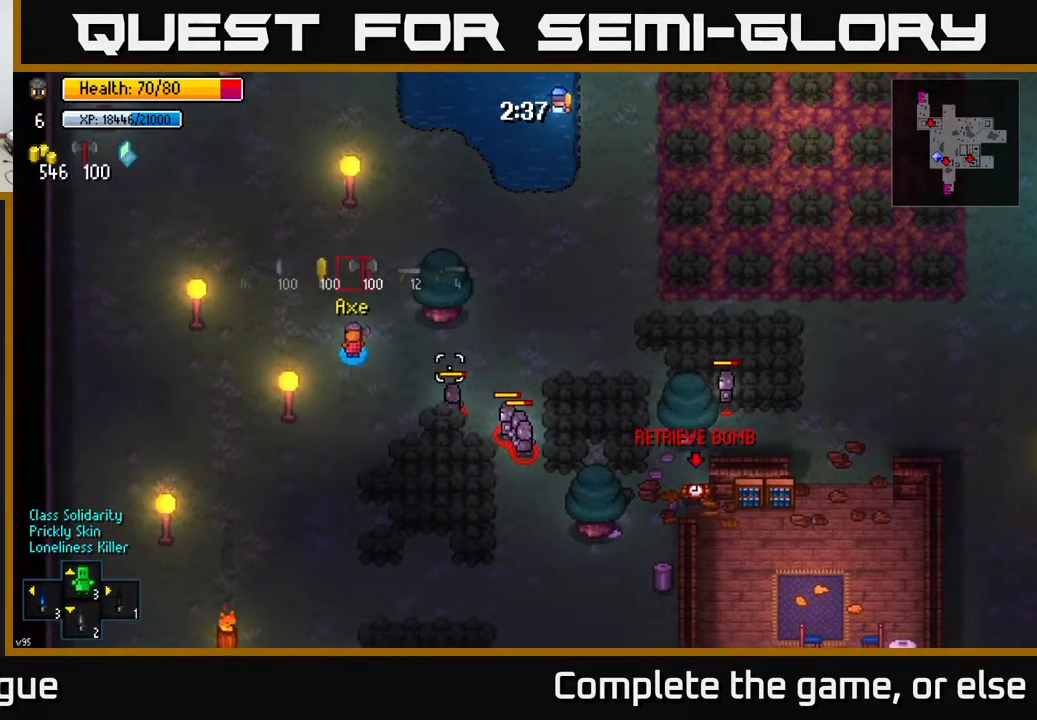
{"buttons": [], "left_stick": "left", "right_stick": "right", "events": [[17, "R1", "up"], [150, "R1", "down"], [283, "R1", "up"], [317, "left_stick", "up-left"], [383, "R1", "down"], [467, "R1", "up"], [500, "left_stick", "left"]]}
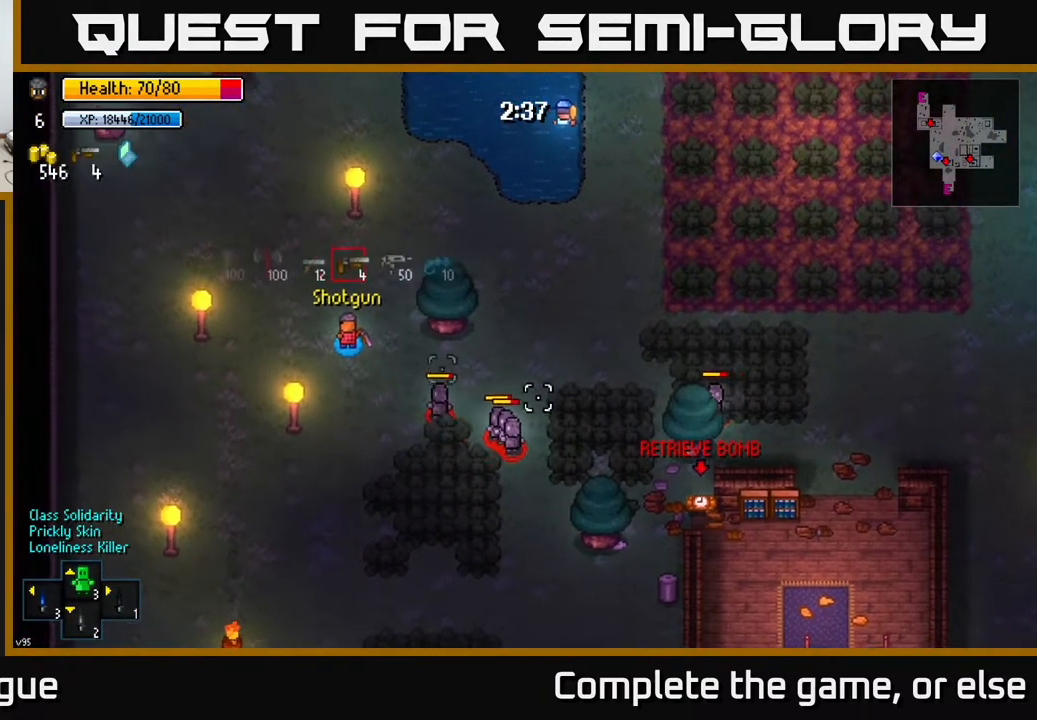
{"buttons": ["R1"], "left_stick": "up", "right_stick": "down-right", "events": [[117, "right_stick", "down-right"], [167, "left_stick", "up-left"], [350, "left_stick", "up"], [400, "R1", "down"]]}
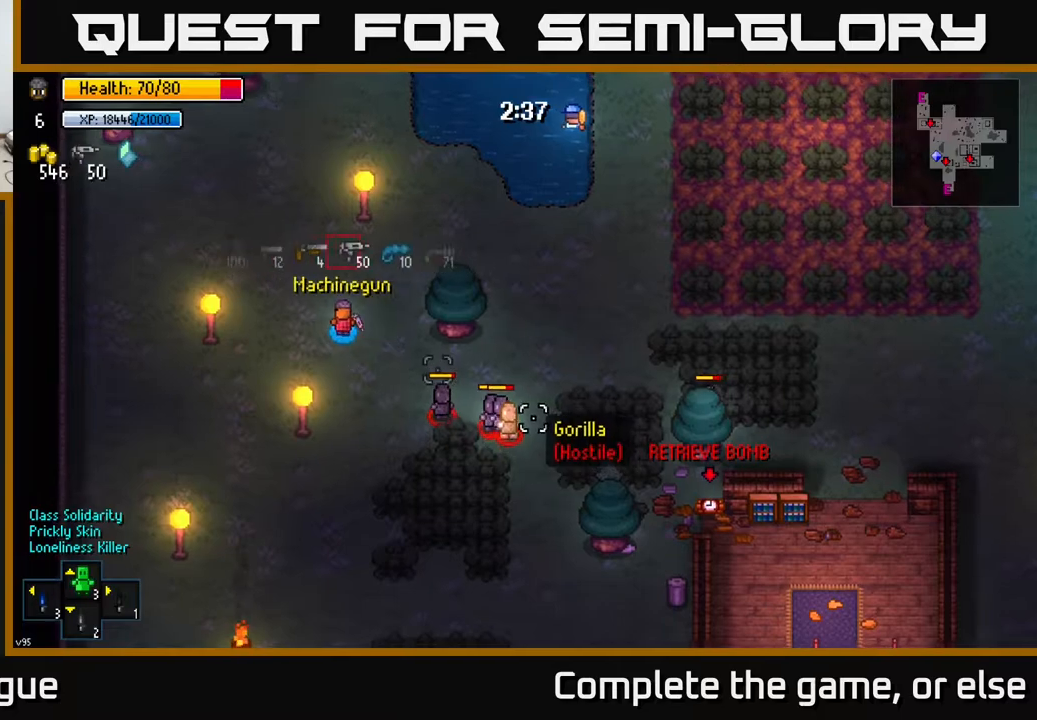
{"buttons": [], "left_stick": "up", "right_stick": "down-right", "events": [[17, "R1", "up"], [133, "R1", "down"], [217, "R1", "up"]]}
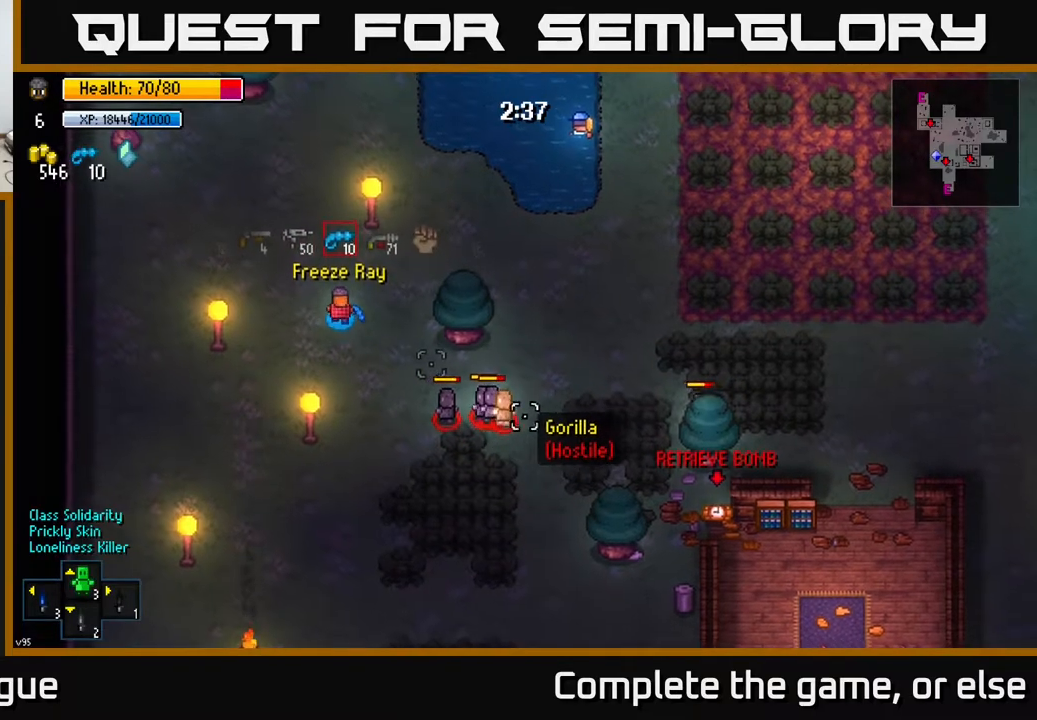
{"buttons": [], "left_stick": "center", "right_stick": "down-right", "events": [[33, "left_stick", "down-left"], [200, "left_stick", "center"], [217, "R2", "down"], [317, "R2", "up"]]}
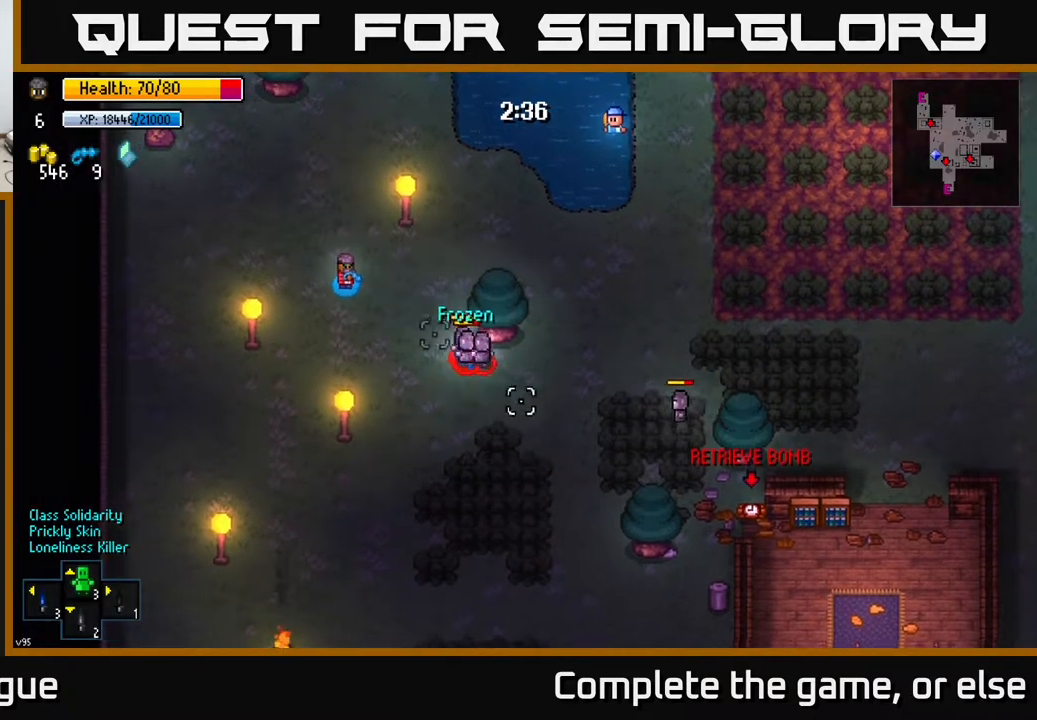
{"buttons": [], "left_stick": "up-left", "right_stick": "down-right", "events": [[33, "R2", "down"], [100, "left_stick", "left"], [150, "R2", "up"], [217, "left_stick", "center"], [333, "R2", "down"], [450, "R2", "up"], [467, "left_stick", "up-left"]]}
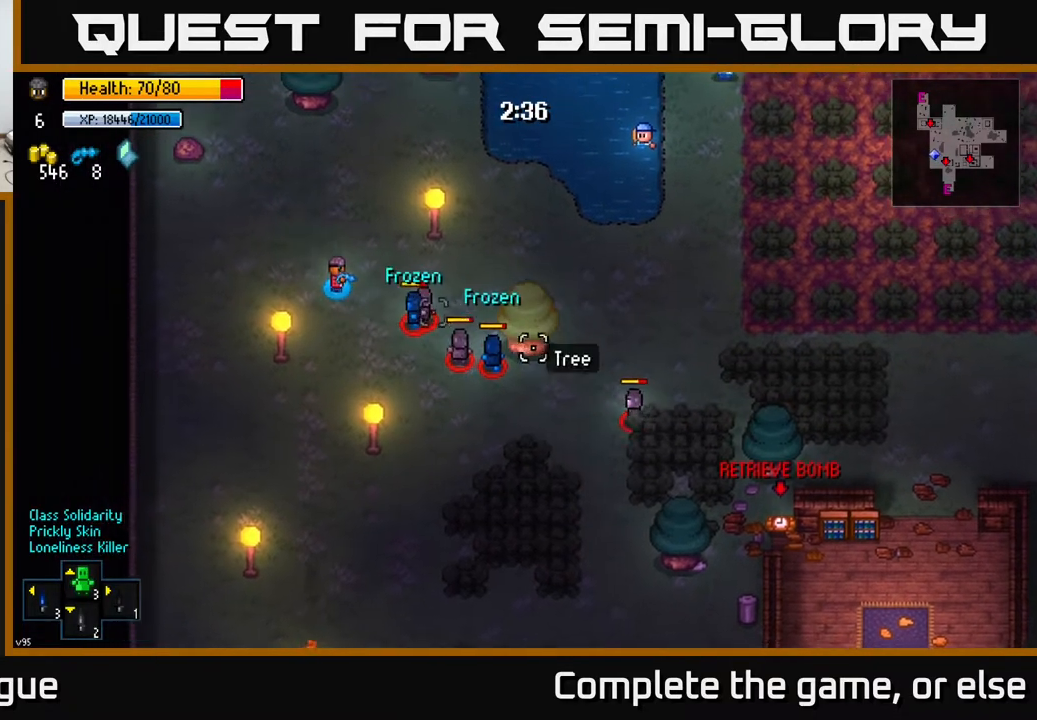
{"buttons": [], "left_stick": "center", "right_stick": "down-right", "events": [[133, "R2", "down"], [217, "left_stick", "center"], [233, "R2", "up"], [350, "R2", "down"], [433, "R2", "up"]]}
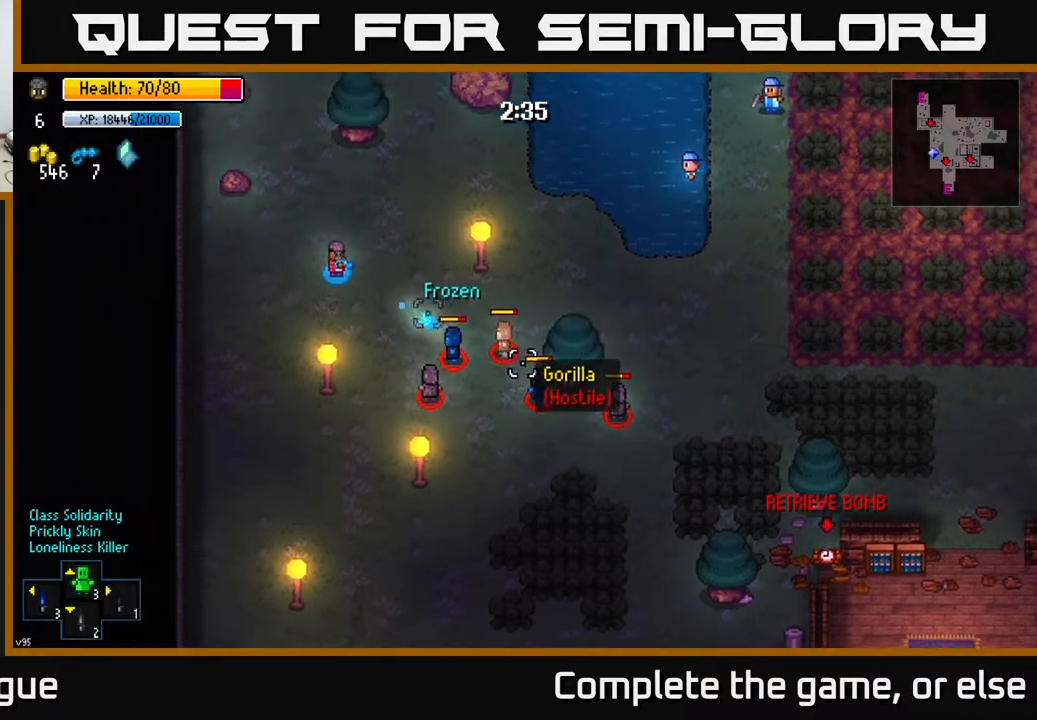
{"buttons": [], "left_stick": "center", "right_stick": "down-right", "events": [[133, "left_stick", "down-left"], [283, "left_stick", "center"], [350, "R2", "down"], [483, "R2", "up"]]}
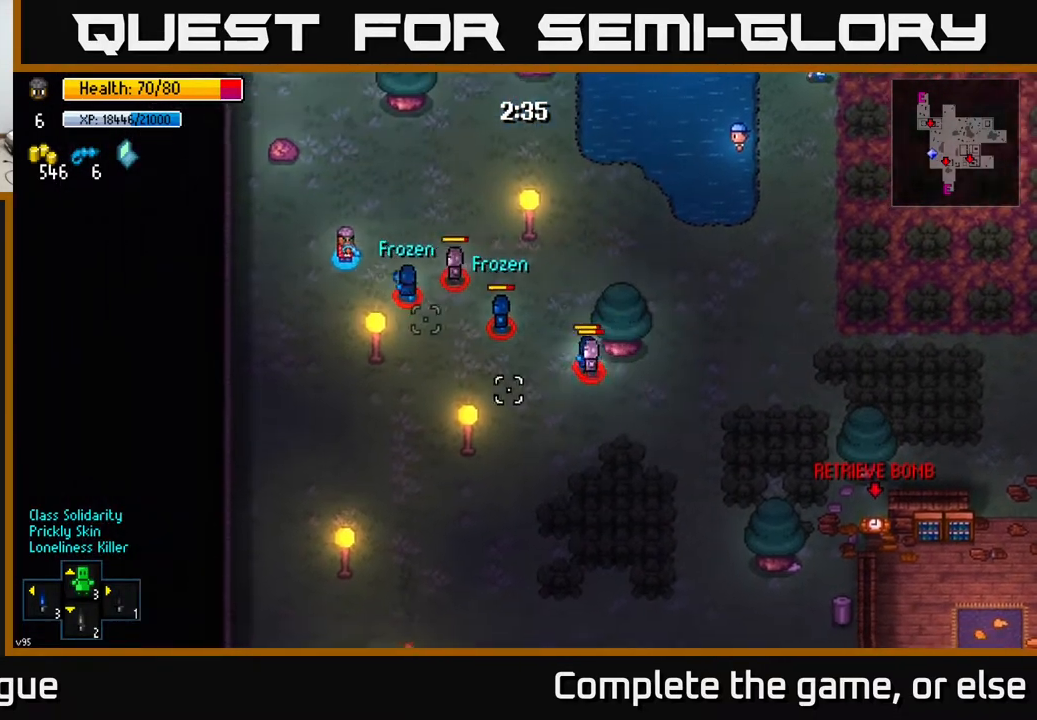
{"buttons": [], "left_stick": "down-left", "right_stick": "down-right", "events": [[17, "left_stick", "up"], [250, "left_stick", "center"], [333, "R2", "down"], [433, "left_stick", "down-left"], [450, "R2", "up"]]}
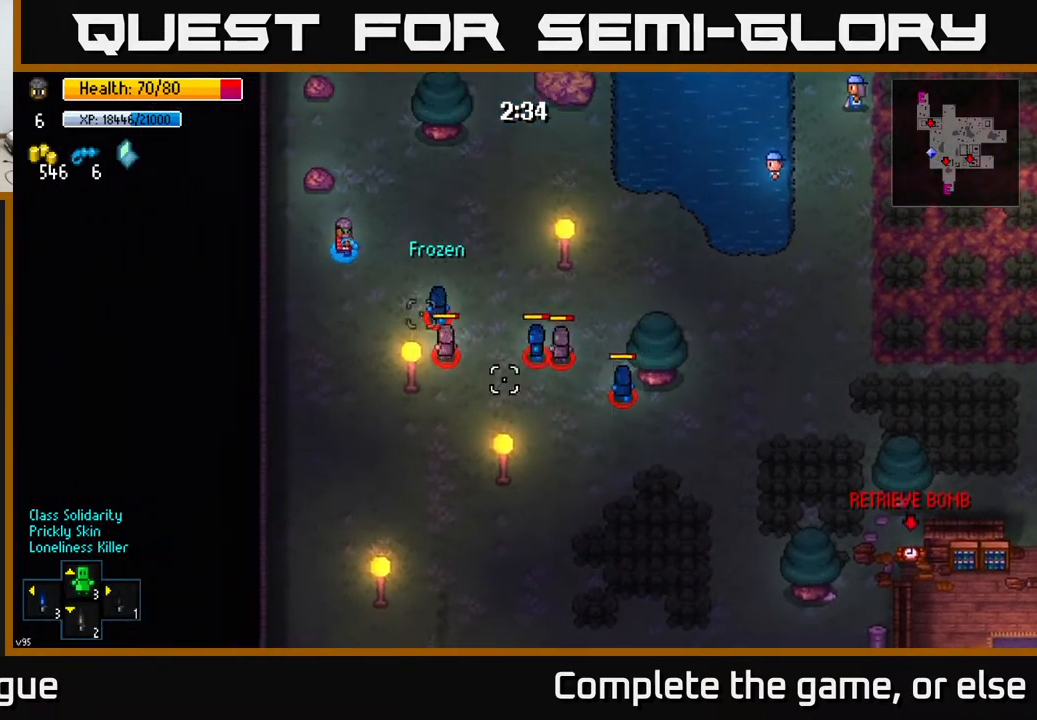
{"buttons": [], "left_stick": "center", "right_stick": "down-right", "events": [[67, "left_stick", "center"], [233, "left_stick", "down-left"], [333, "R2", "down"], [333, "left_stick", "center"], [417, "R2", "up"]]}
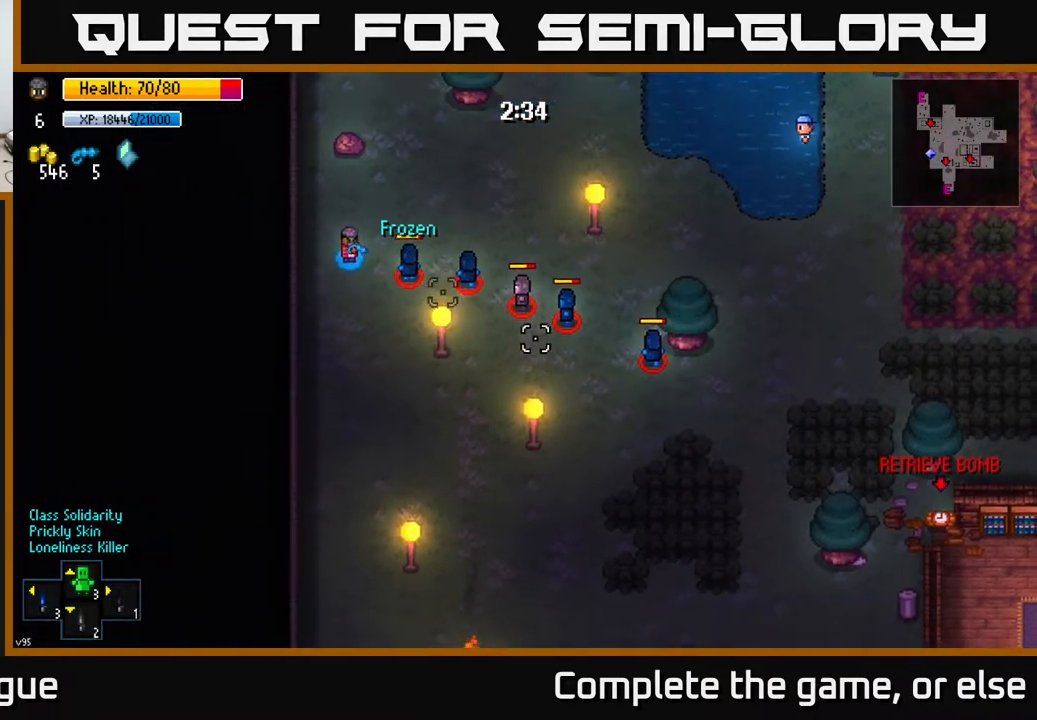
{"buttons": [], "left_stick": "down", "right_stick": "right", "events": [[33, "left_stick", "up-left"], [167, "left_stick", "center"], [283, "left_stick", "down"], [433, "right_stick", "right"]]}
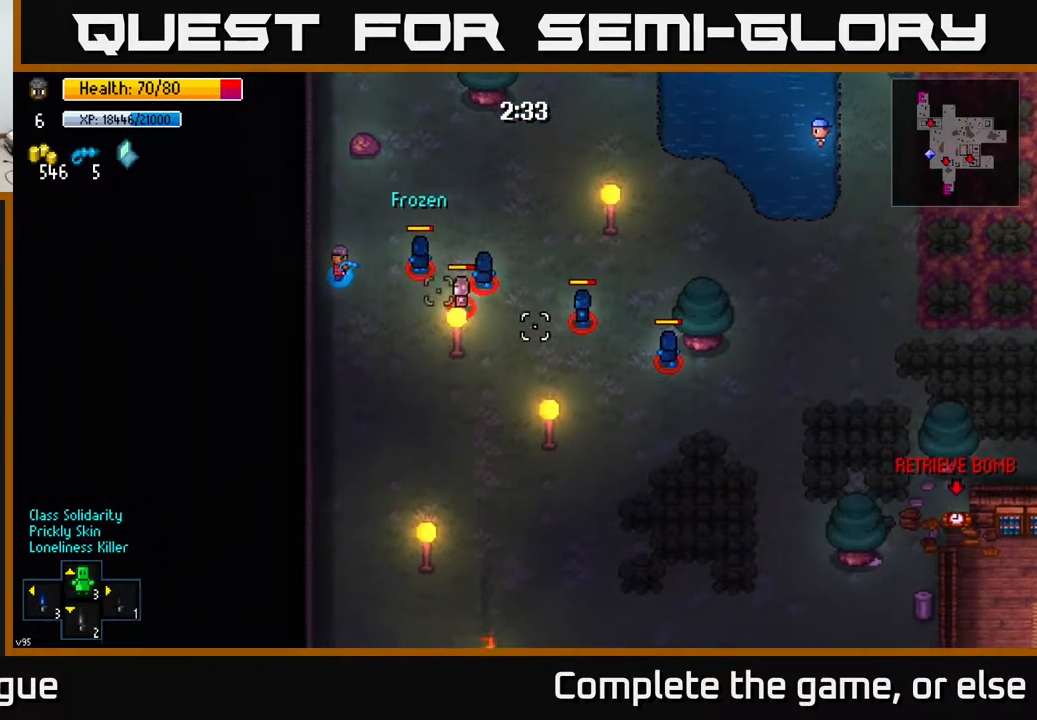
{"buttons": [], "left_stick": "center", "right_stick": "right", "events": [[117, "R2", "down"], [117, "left_stick", "center"], [200, "R2", "up"], [400, "R1", "down"], [500, "R1", "up"]]}
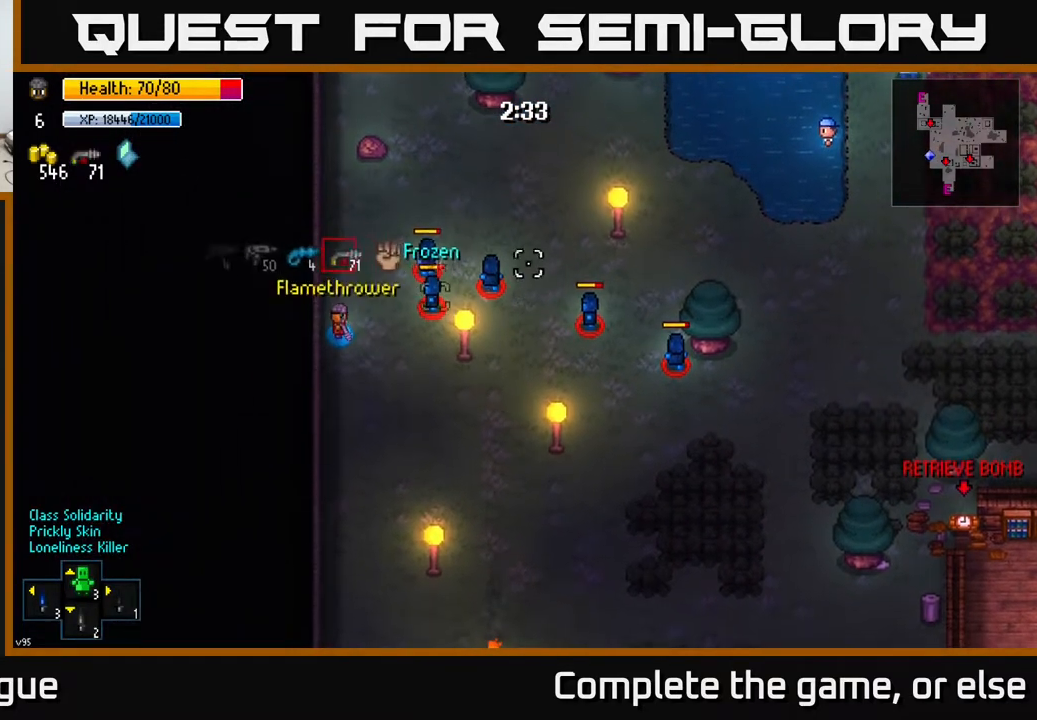
{"buttons": [], "left_stick": "center", "right_stick": "right", "events": [[50, "R1", "down"], [150, "R1", "up"], [233, "R1", "down"], [317, "R1", "up"]]}
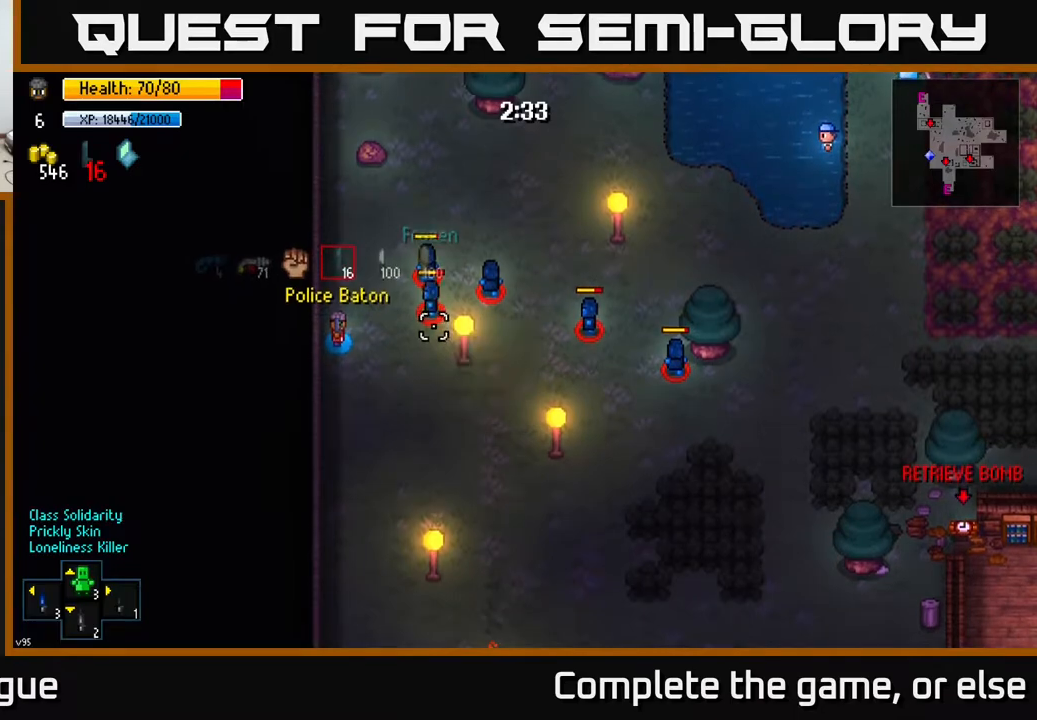
{"buttons": [], "left_stick": "right", "right_stick": "right", "events": [[100, "L1", "down"], [200, "left_stick", "right"], [250, "L1", "up"]]}
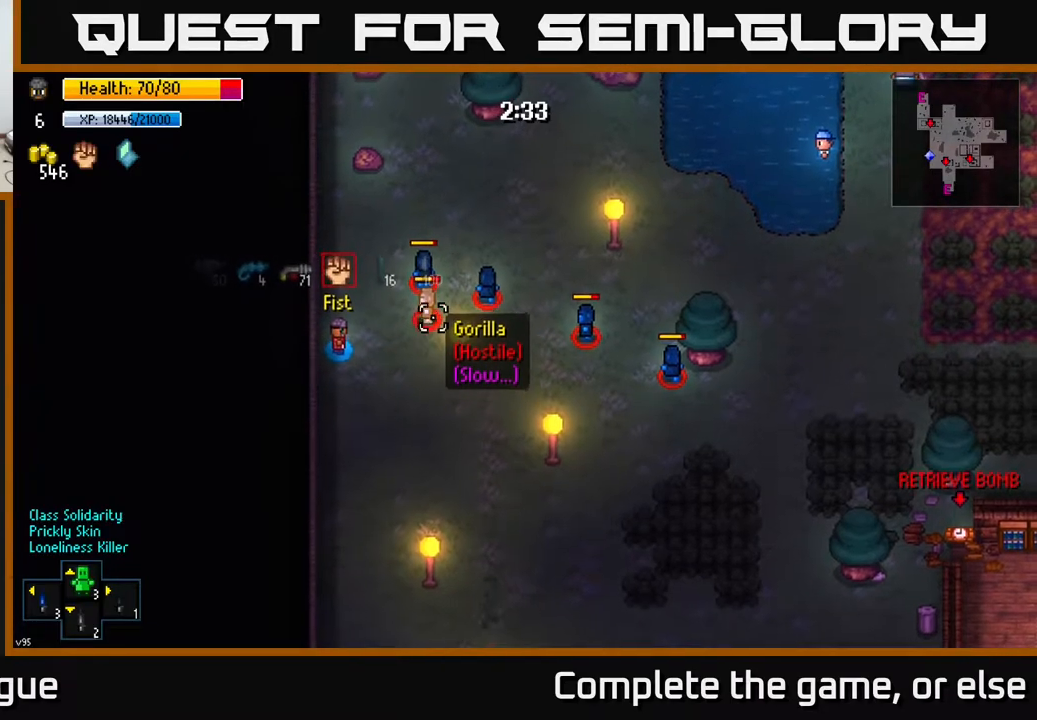
{"buttons": [], "left_stick": "up-right", "right_stick": "up-right", "events": [[67, "left_stick", "up-right"], [200, "right_stick", "up-right"]]}
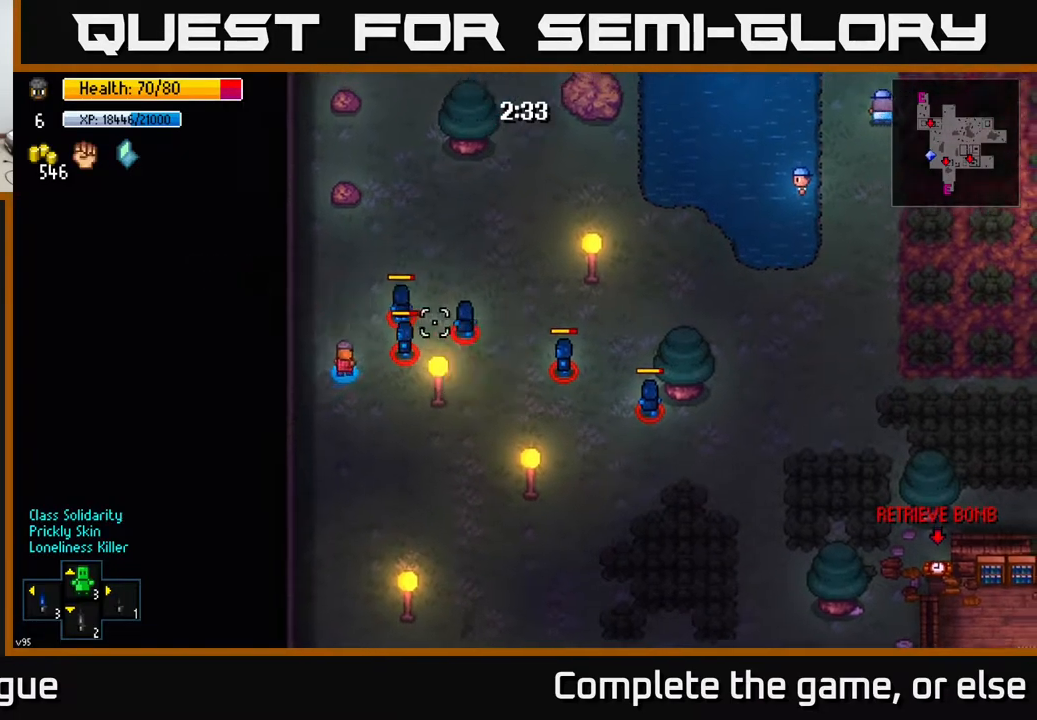
{"buttons": [], "left_stick": "right", "right_stick": "up-right", "events": [[17, "R2", "down"], [83, "left_stick", "up"], [133, "R2", "up"], [317, "R2", "down"], [433, "R2", "up"], [433, "left_stick", "right"]]}
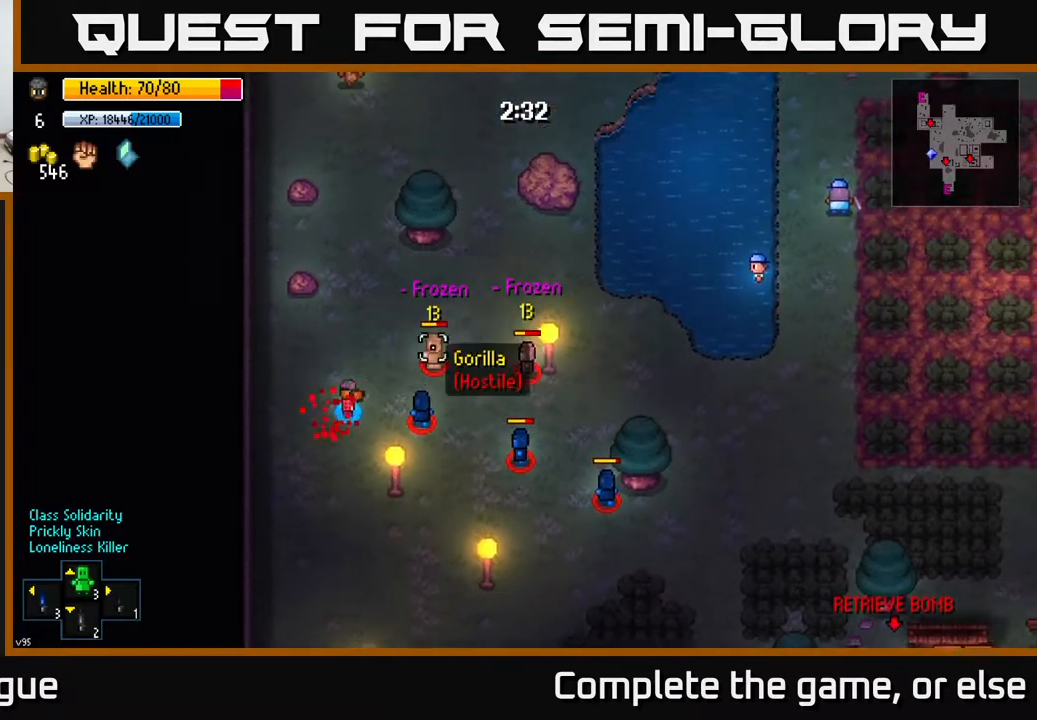
{"buttons": [], "left_stick": "down-right", "right_stick": "right", "events": [[17, "R2", "down"], [83, "right_stick", "right"], [117, "R2", "up"], [317, "R2", "down"], [400, "left_stick", "down-right"], [417, "R2", "up"]]}
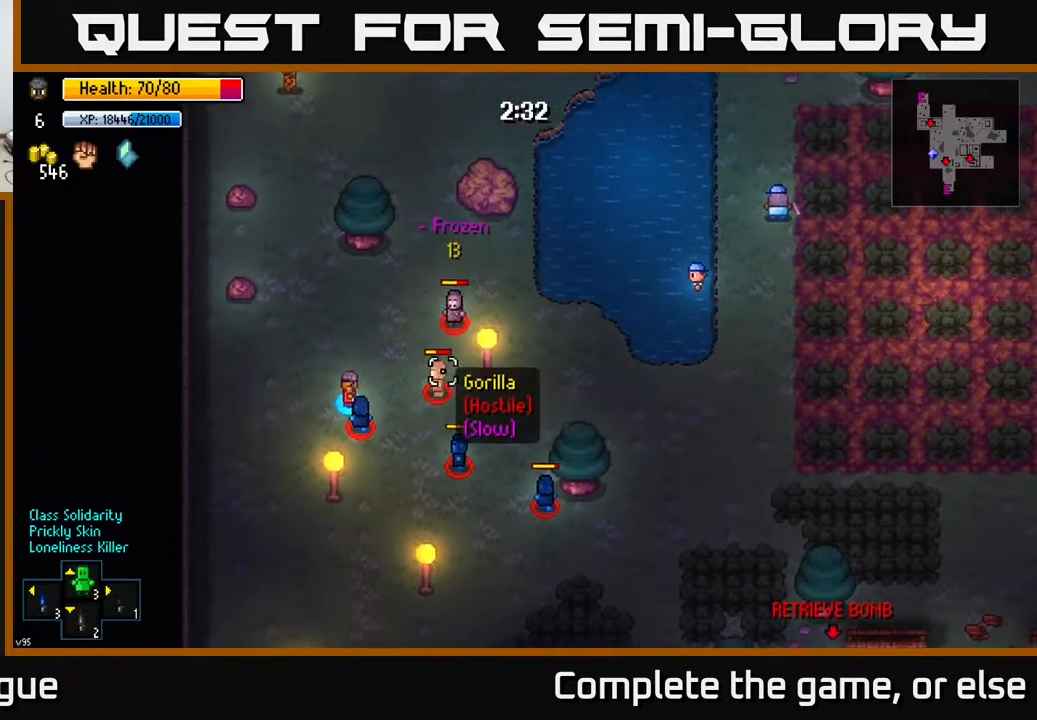
{"buttons": [], "left_stick": "down-right", "right_stick": "right", "events": [[200, "R2", "down"], [300, "R2", "up"]]}
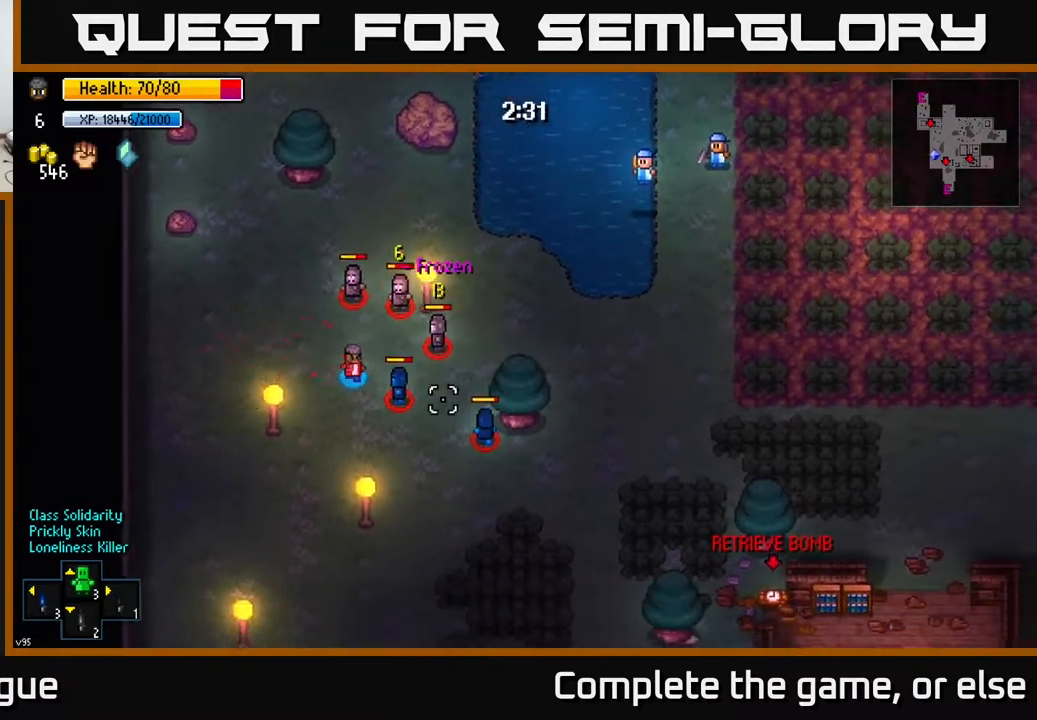
{"buttons": [], "left_stick": "down-right", "right_stick": "right", "events": [[117, "R2", "down"], [200, "R2", "up"]]}
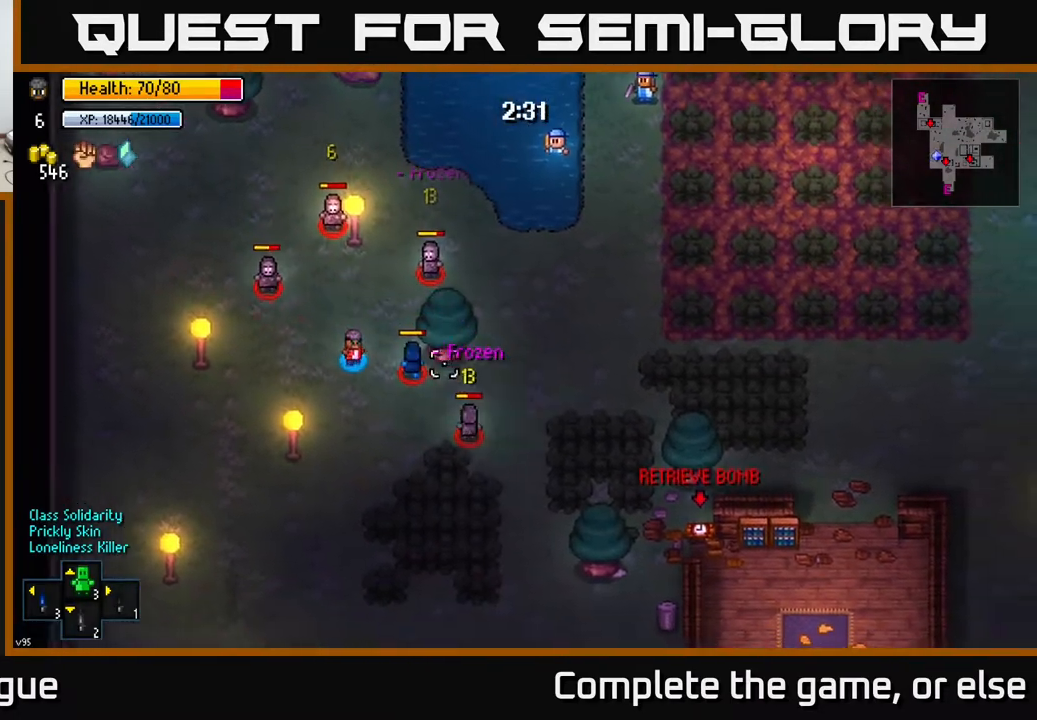
{"buttons": [], "left_stick": "right", "right_stick": "right", "events": [[117, "R2", "down"], [200, "R2", "up"], [200, "left_stick", "right"]]}
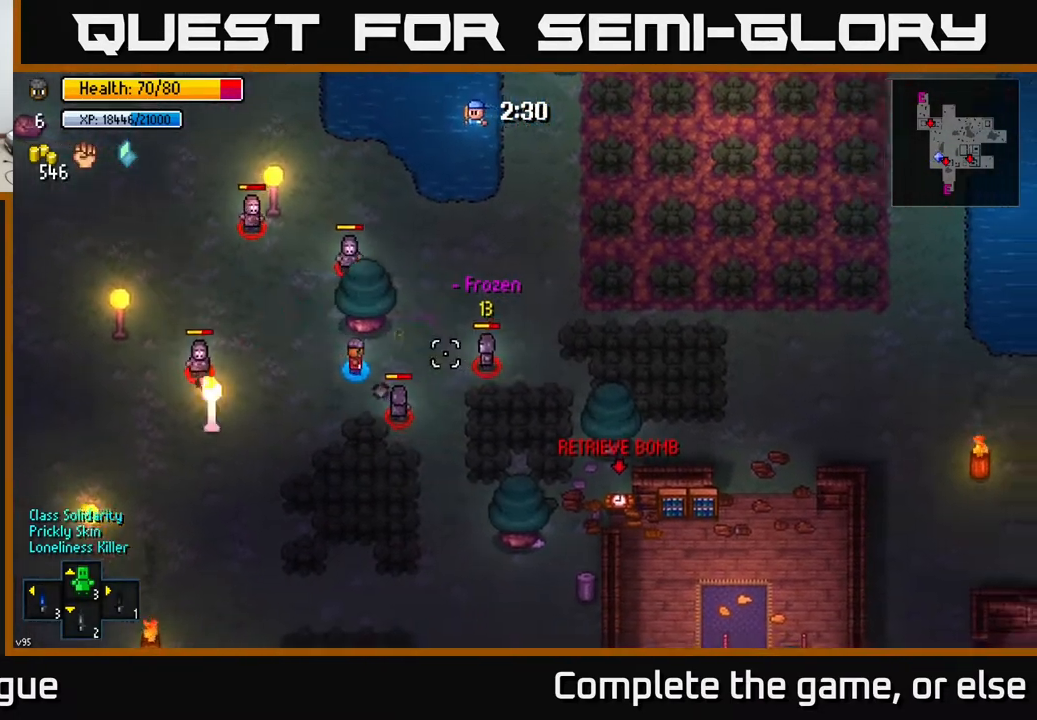
{"buttons": [], "left_stick": "right", "right_stick": "right", "events": [[100, "right_stick", "up-right"], [217, "right_stick", "right"]]}
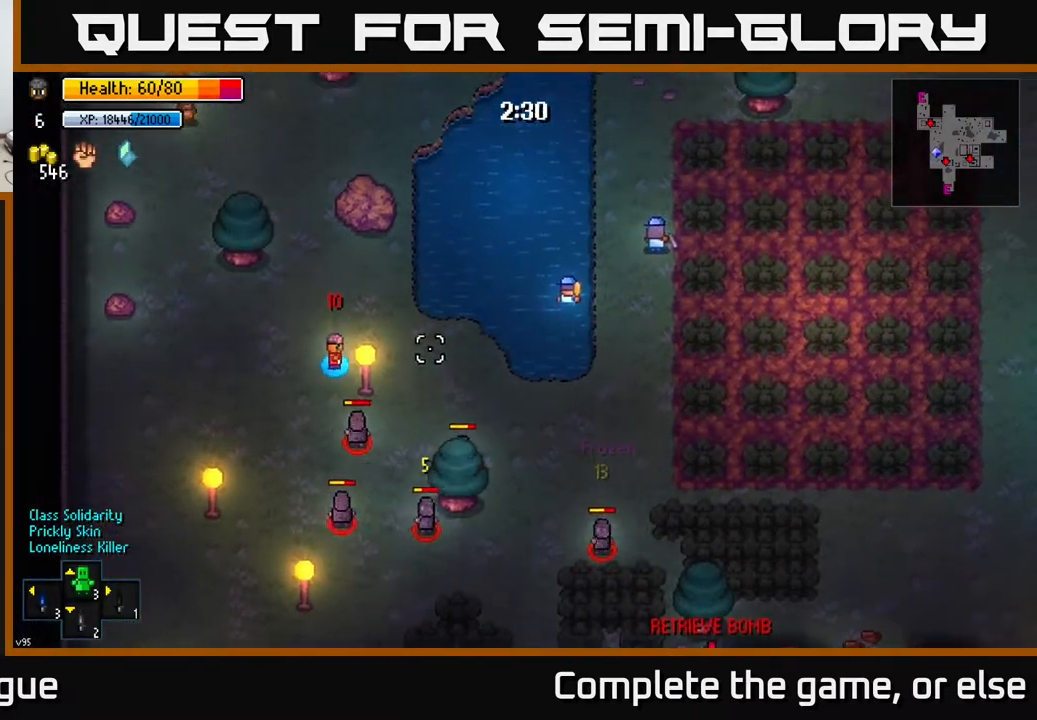
{"buttons": [], "left_stick": "up-right", "right_stick": "down", "events": [[33, "left_stick", "up-right"], [67, "R2", "down"], [67, "right_stick", "down-right"], [200, "R2", "up"], [400, "right_stick", "down"]]}
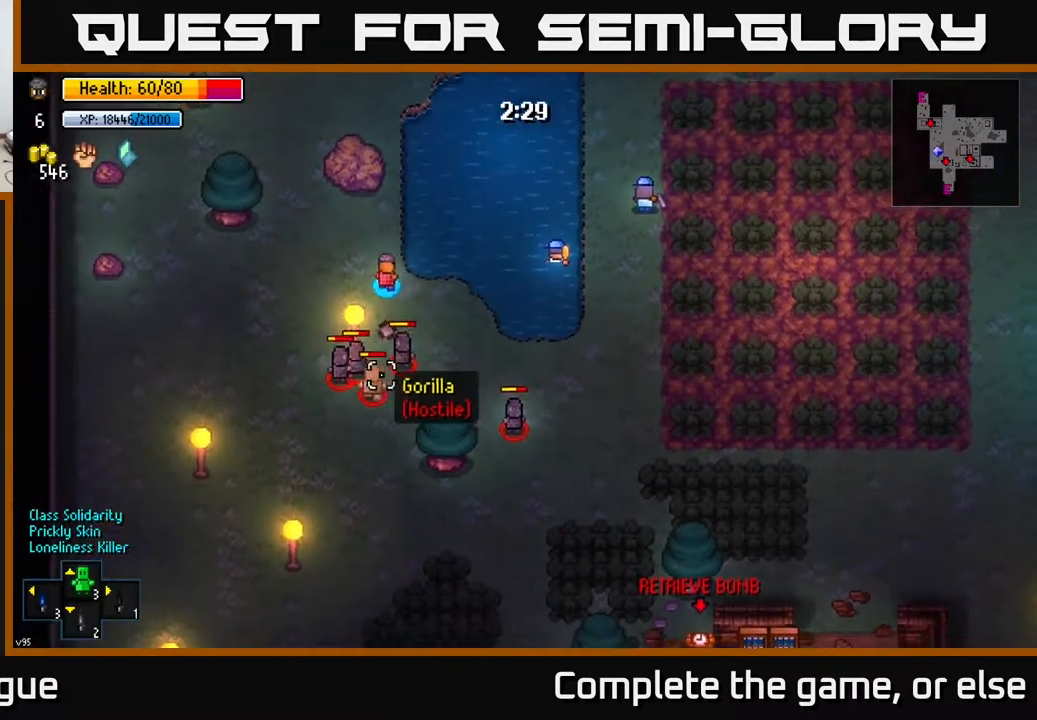
{"buttons": [], "left_stick": "right", "right_stick": "center", "events": [[167, "left_stick", "right"], [233, "right_stick", "center"]]}
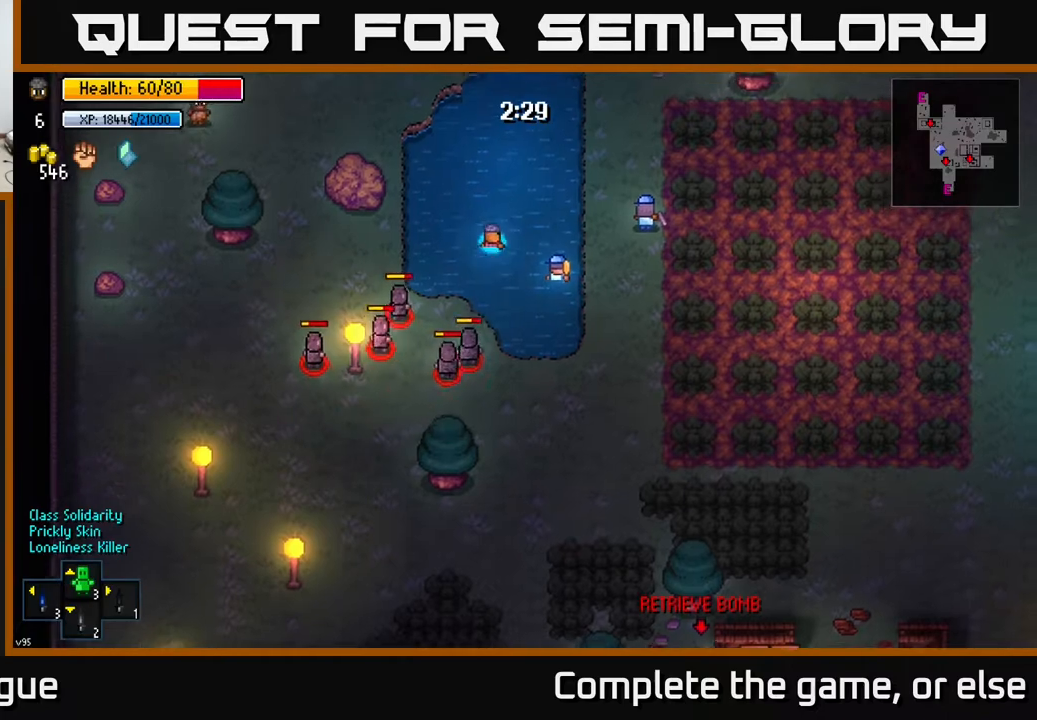
{"buttons": [], "left_stick": "down-right", "right_stick": "center", "events": [[200, "A", "down"], [300, "A", "up"], [400, "left_stick", "down-right"]]}
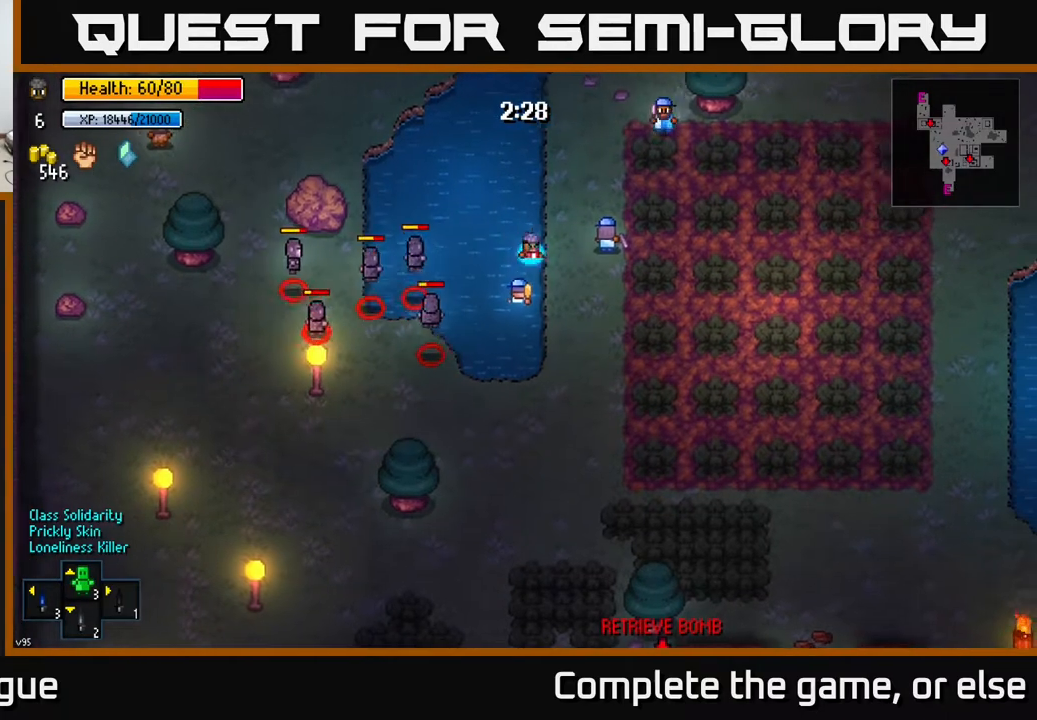
{"buttons": [], "left_stick": "down", "right_stick": "down", "events": [[250, "right_stick", "down-right"], [417, "left_stick", "down"], [433, "right_stick", "down"]]}
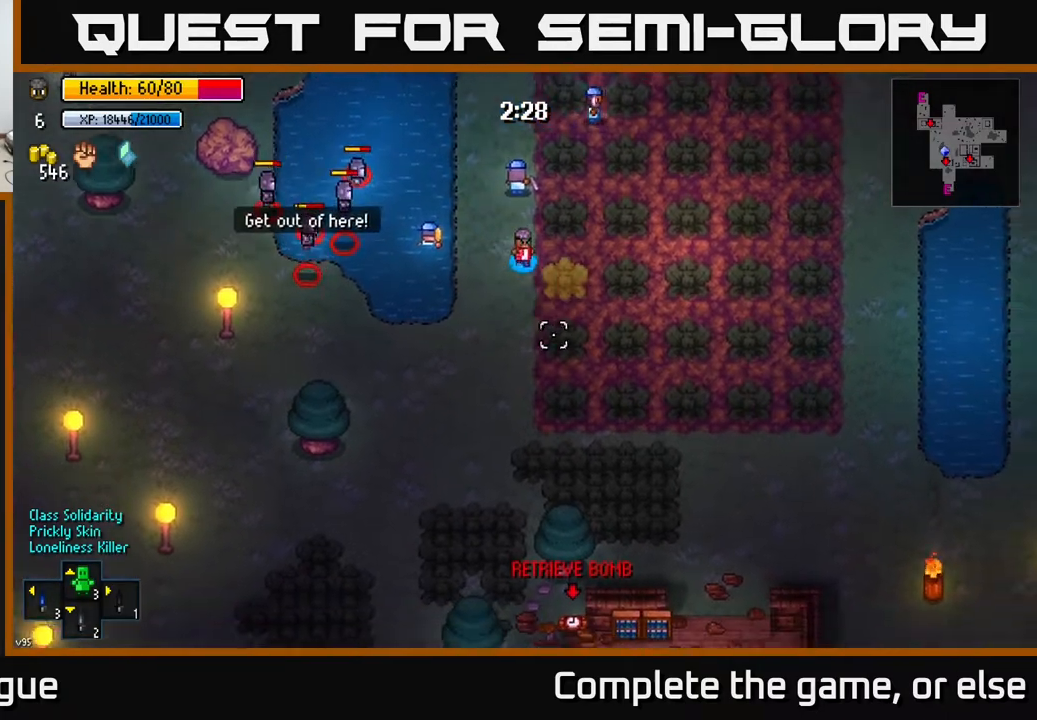
{"buttons": [], "left_stick": "down-right", "right_stick": "down", "events": [[433, "left_stick", "down-right"]]}